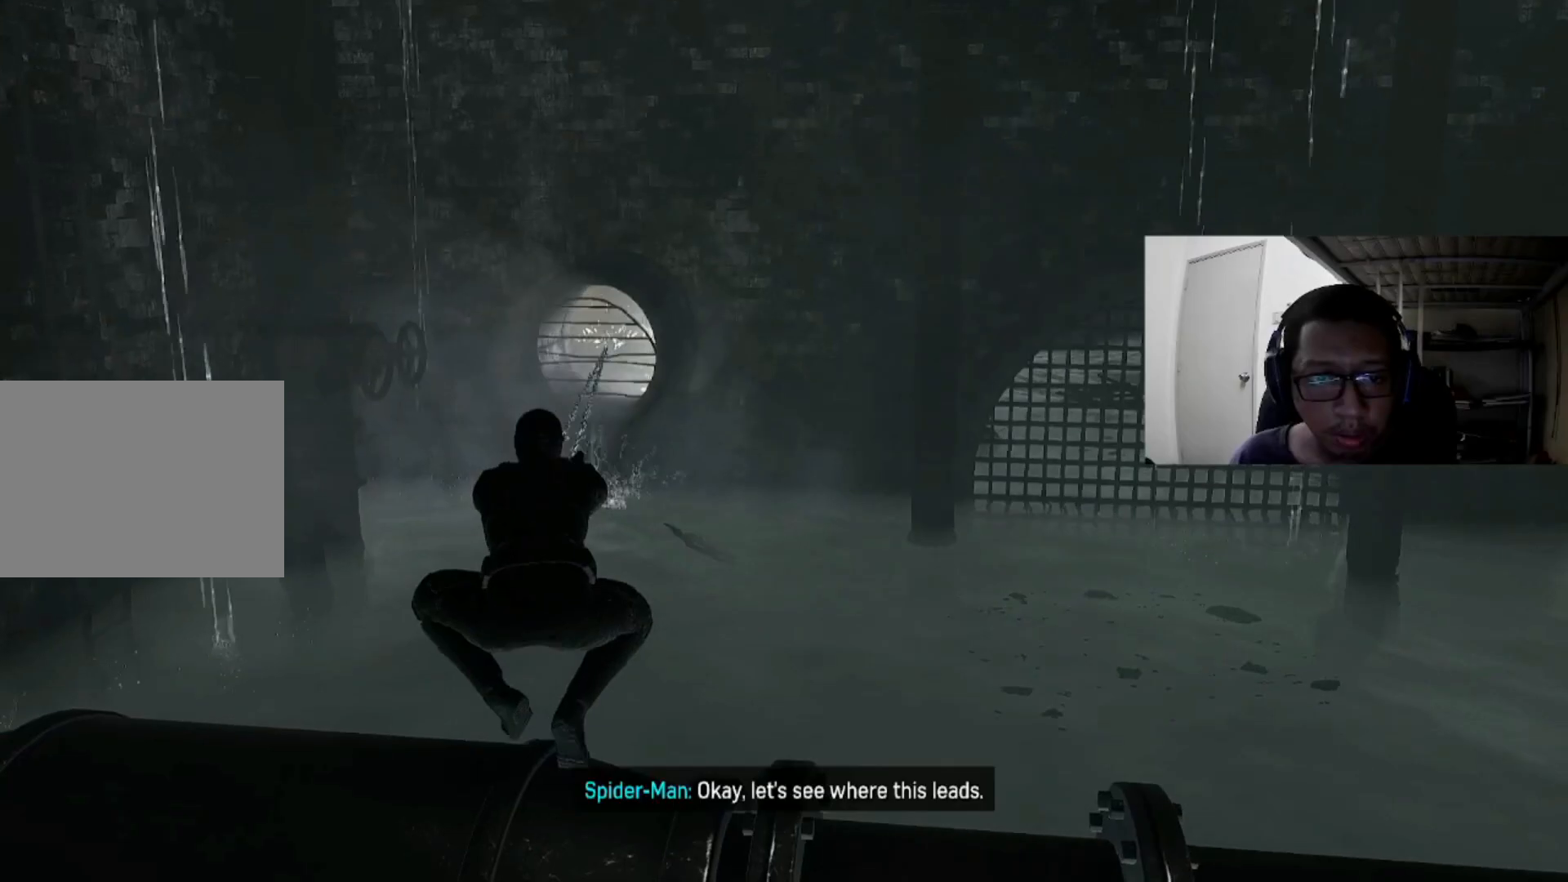
Gameplay with a controller (Xbox layout); each line is a JSON object with the inputs held at the frame after it. "events" lists button and stick changes between this image and that frame as [ms after this image, input, new state], when the widget could be followed in between.
{"buttons": ["L1", "R1"], "left_stick": "center", "right_stick": "center", "events": []}
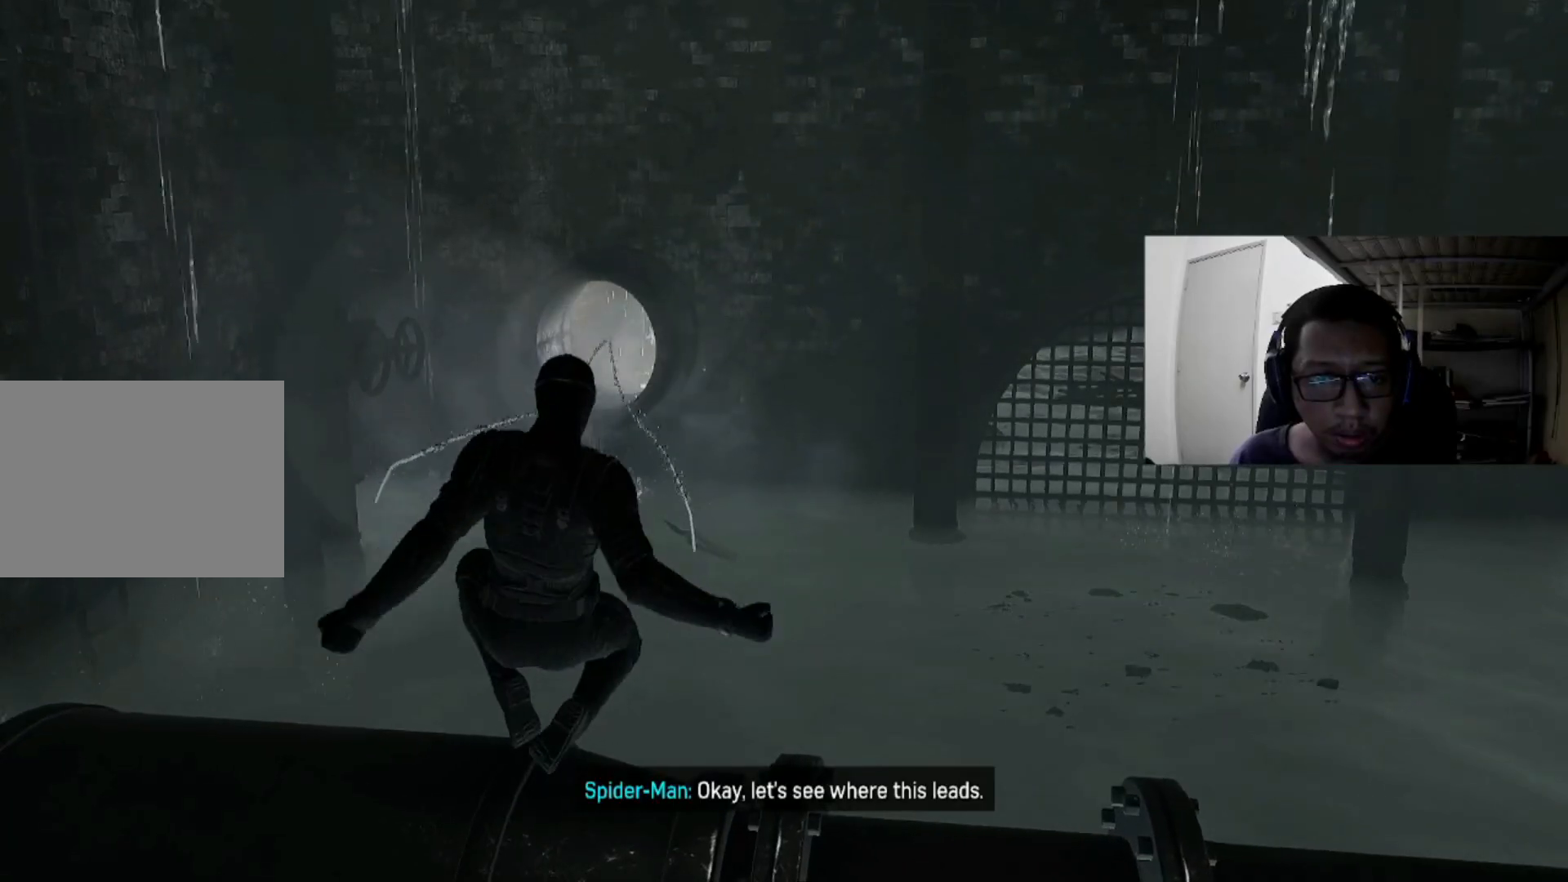
{"buttons": [], "left_stick": "center", "right_stick": "center", "events": [[80, "L1", "up"], [120, "R1", "up"], [240, "right_stick", "left"], [400, "right_stick", "center"]]}
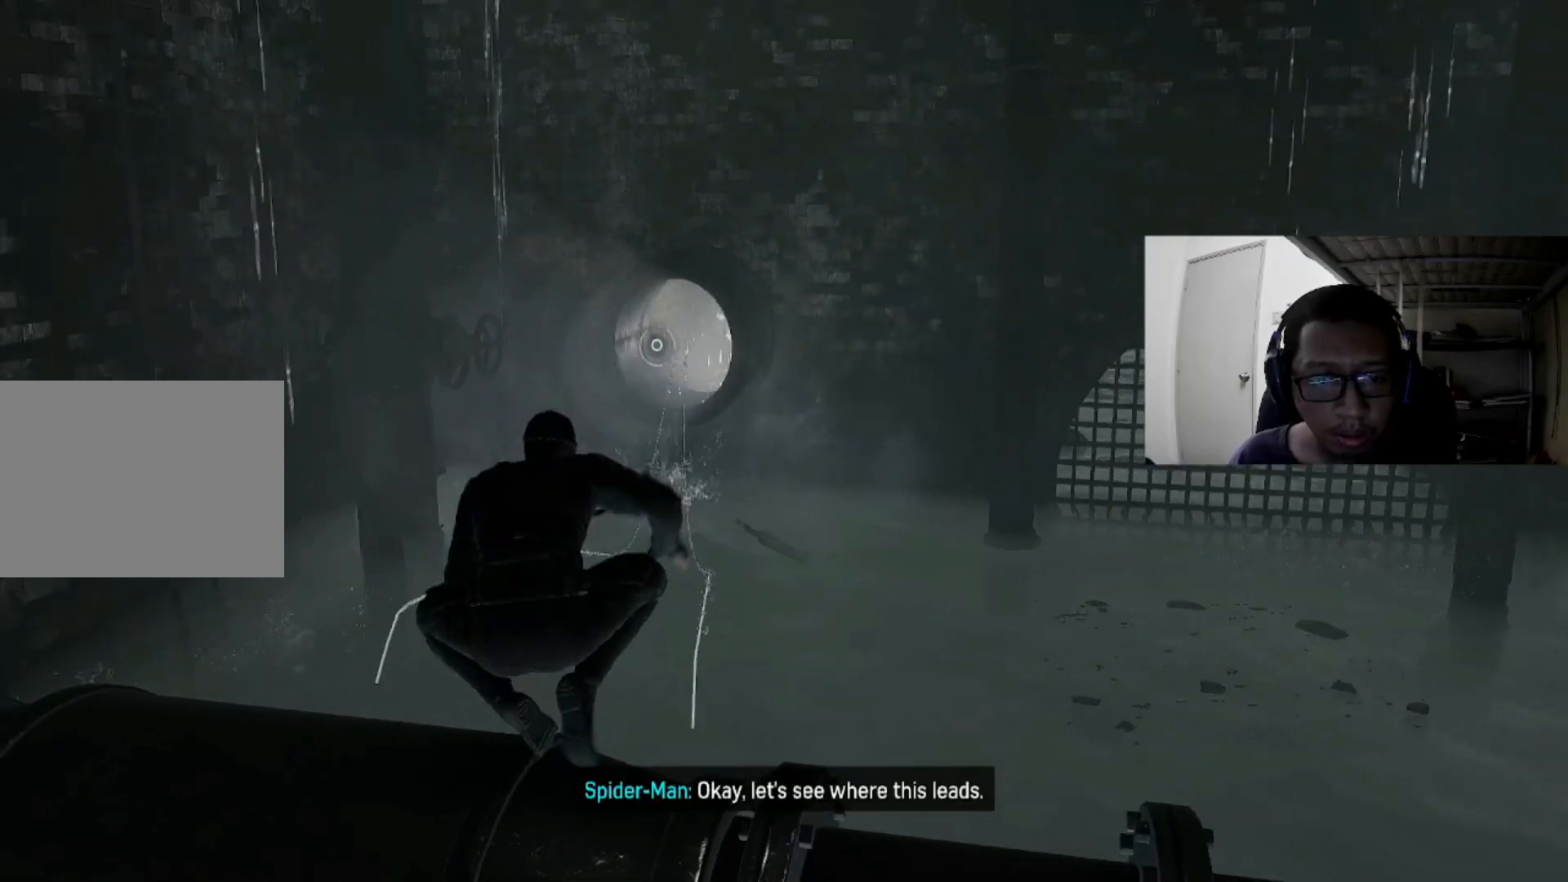
{"buttons": ["L2", "R2"], "left_stick": "center", "right_stick": "center", "events": [[120, "L2", "down"], [120, "R2", "down"]]}
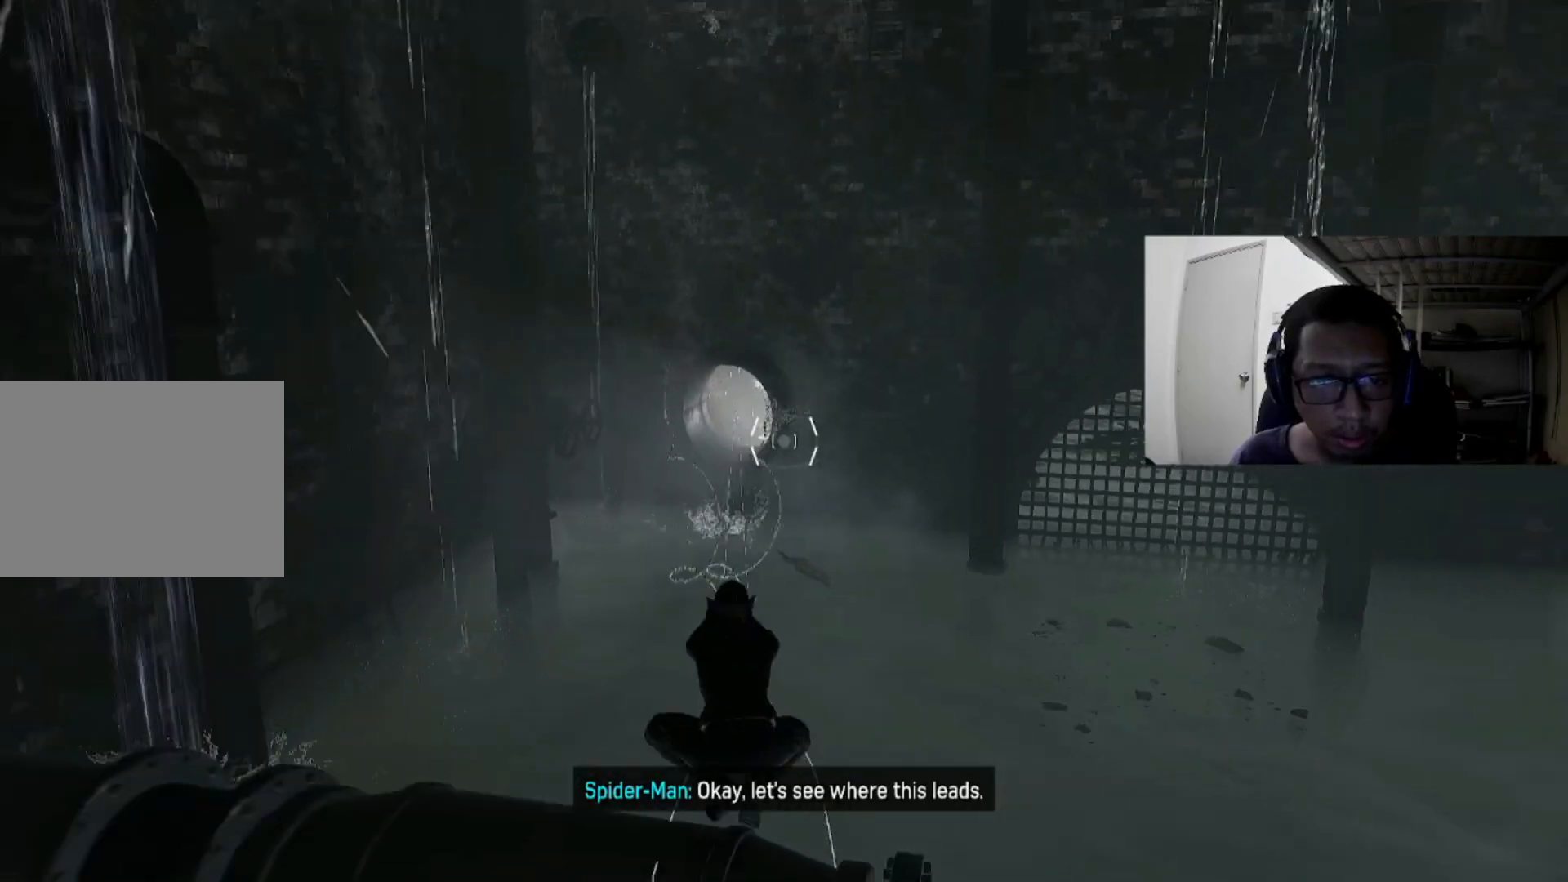
{"buttons": ["L2", "R2"], "left_stick": "center", "right_stick": "center", "events": []}
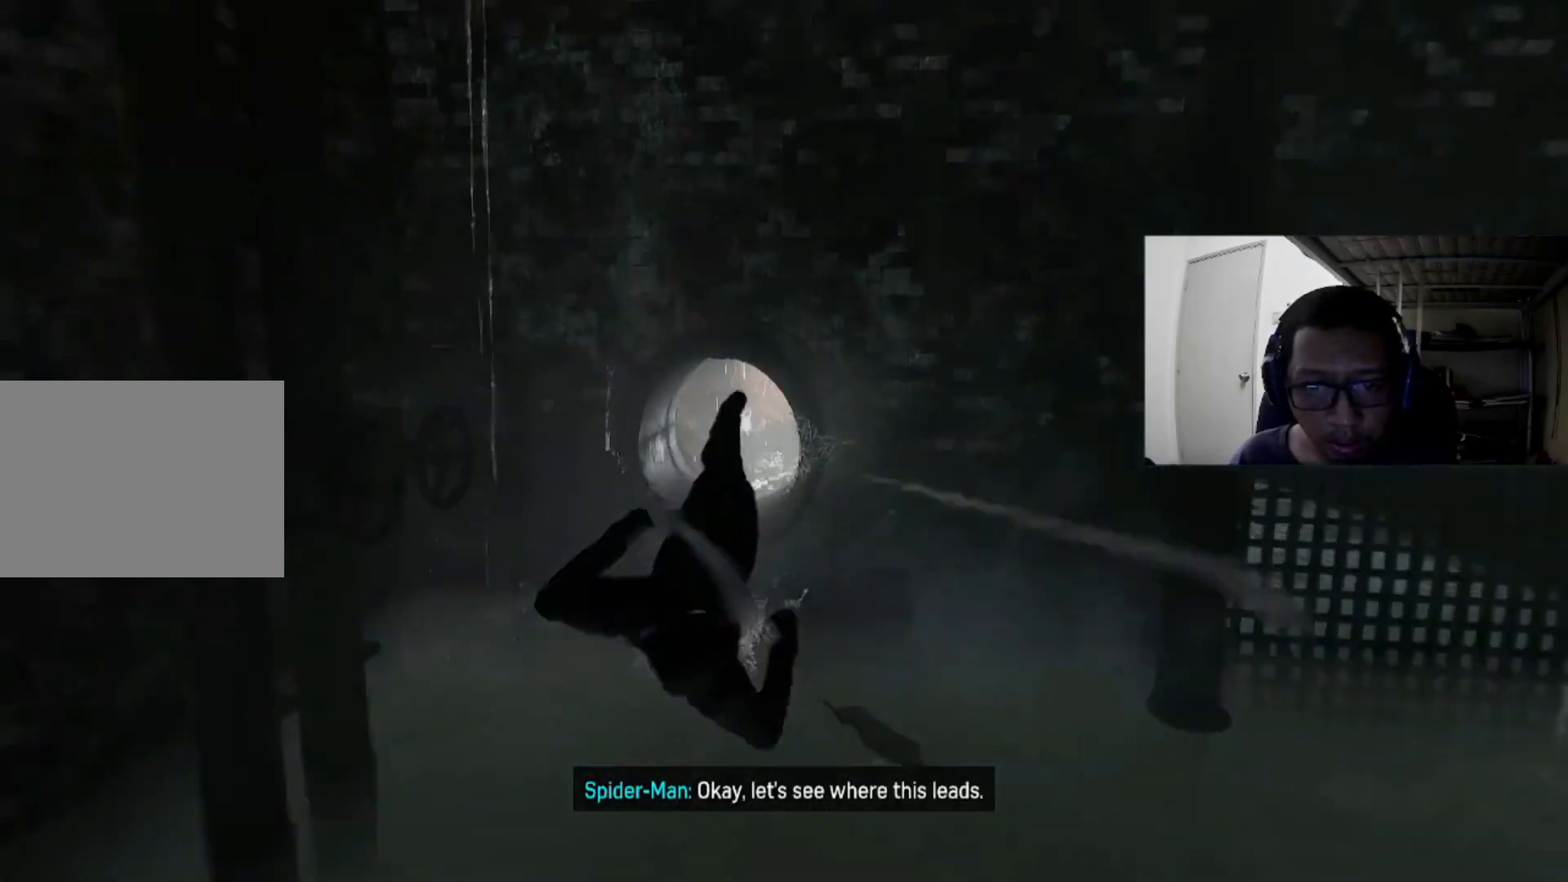
{"buttons": ["R2"], "left_stick": "center", "right_stick": "center", "events": [[480, "L2", "up"]]}
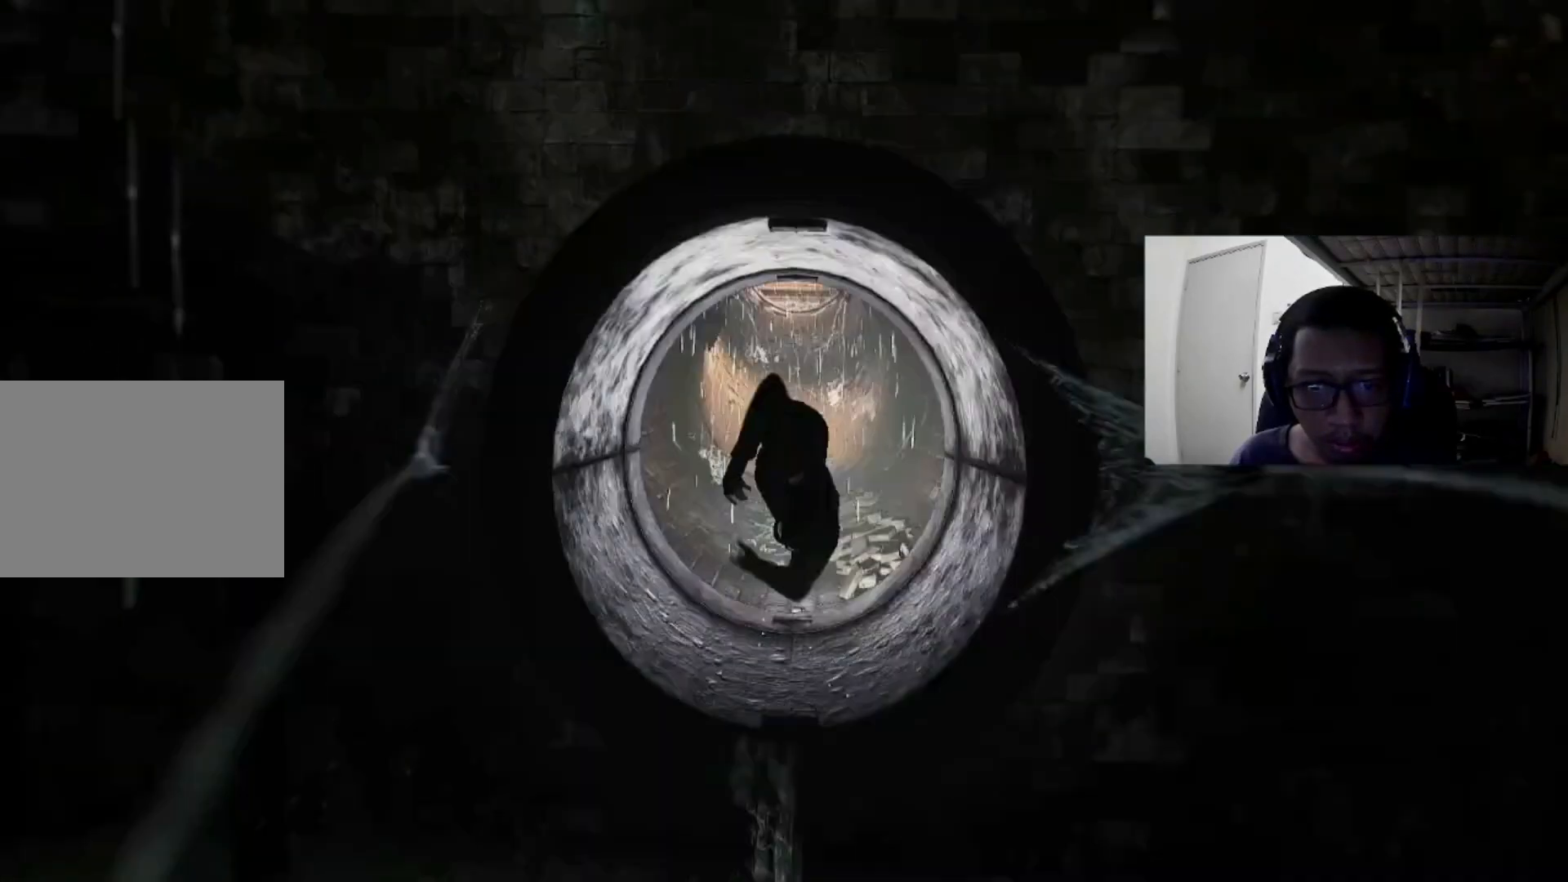
{"buttons": [], "left_stick": "center", "right_stick": "center", "events": [[200, "R2", "up"]]}
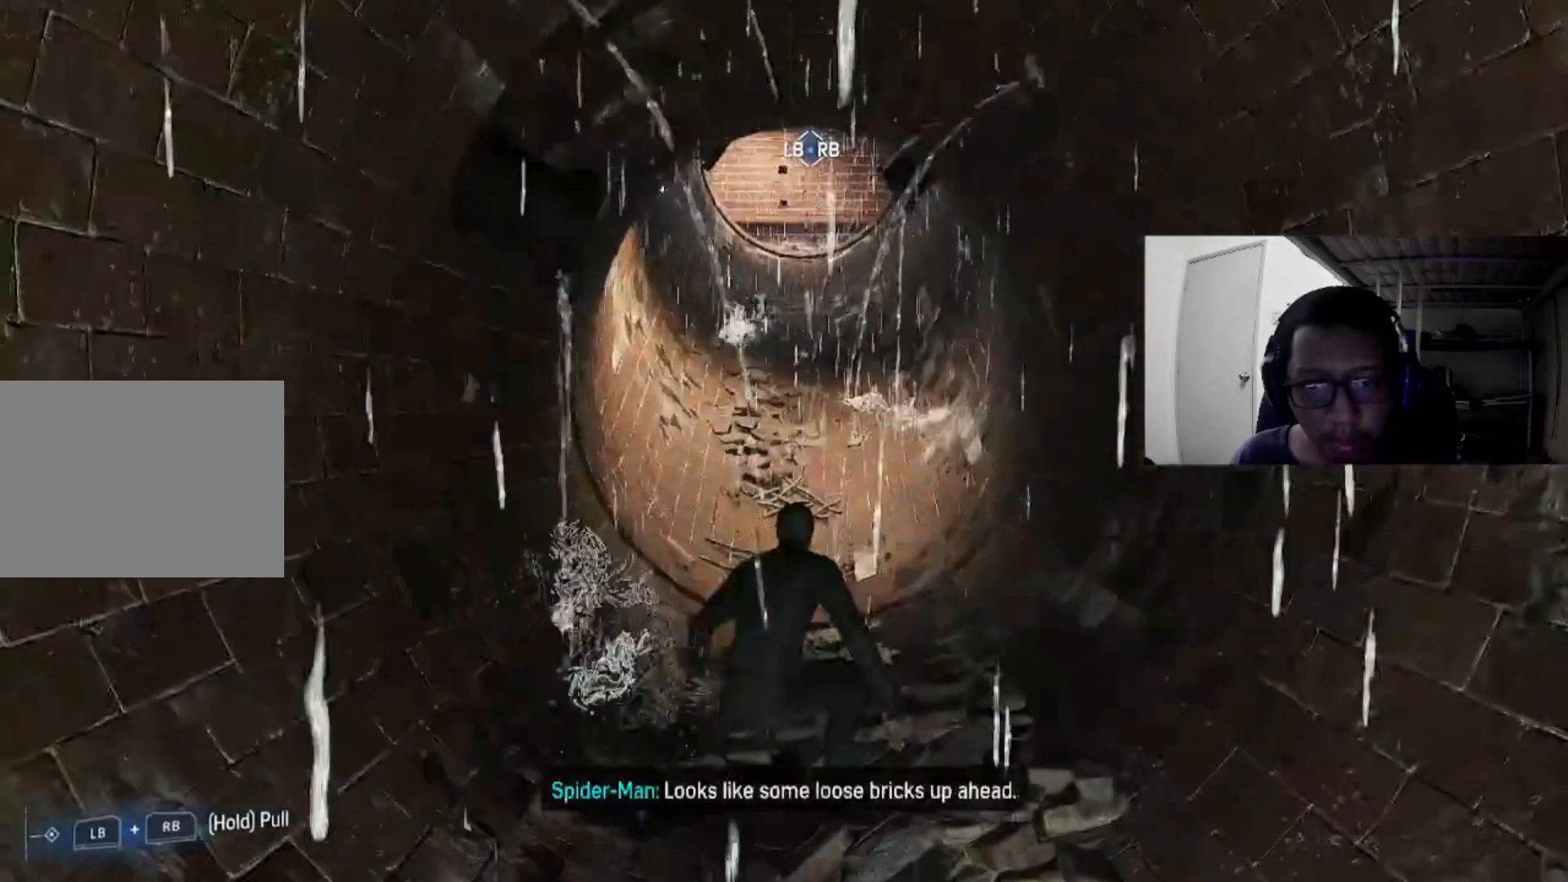
{"buttons": ["R2"], "left_stick": "up", "right_stick": "center", "events": [[320, "left_stick", "up"], [480, "R2", "down"]]}
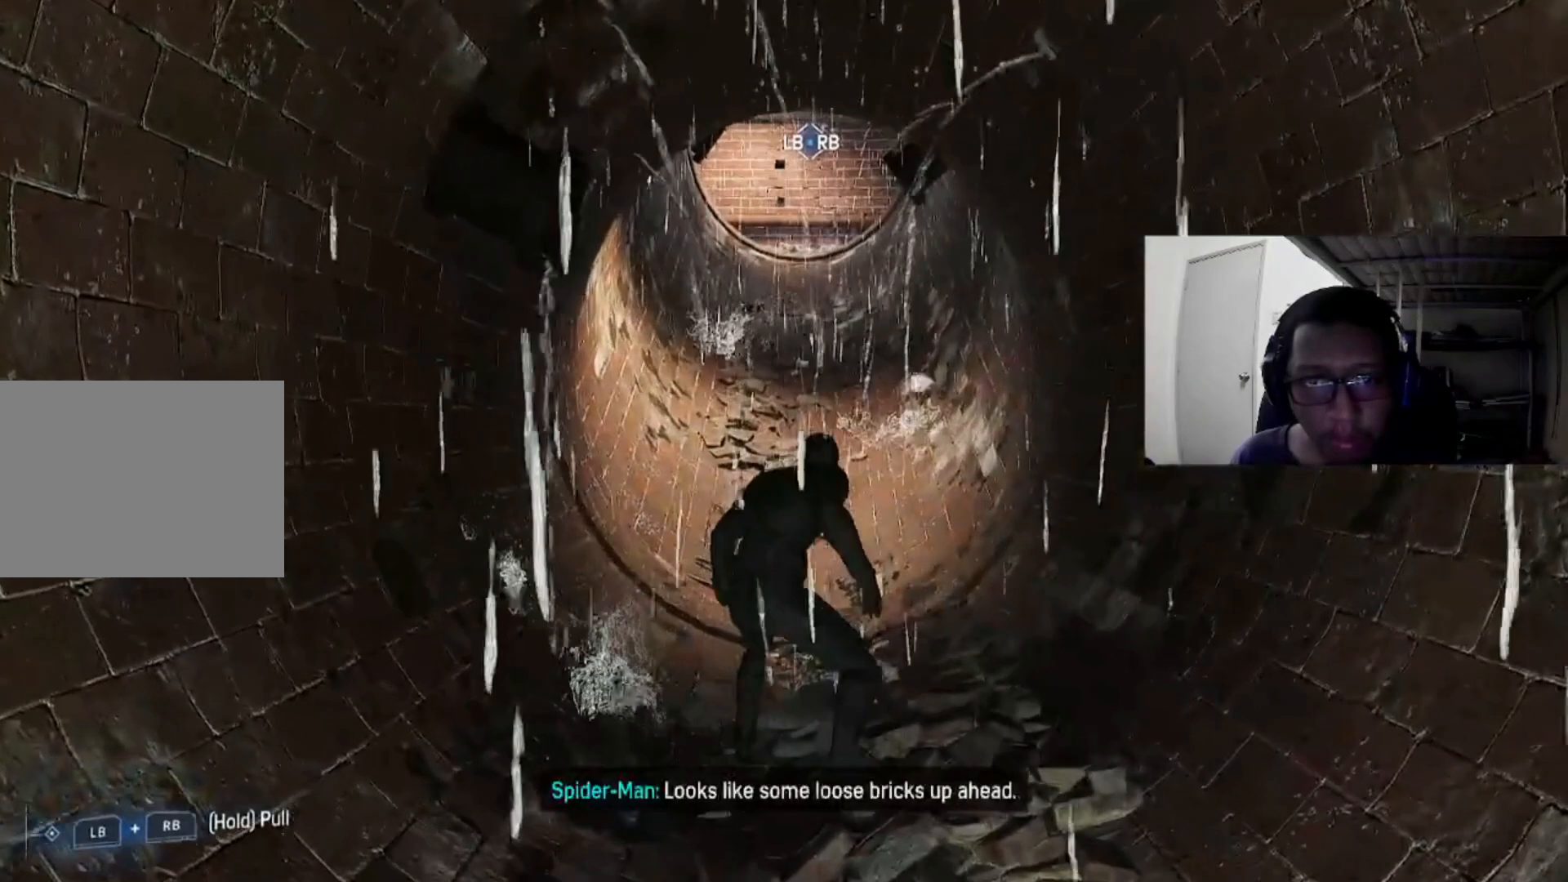
{"buttons": ["R2"], "left_stick": "up", "right_stick": "up", "events": [[440, "right_stick", "up"]]}
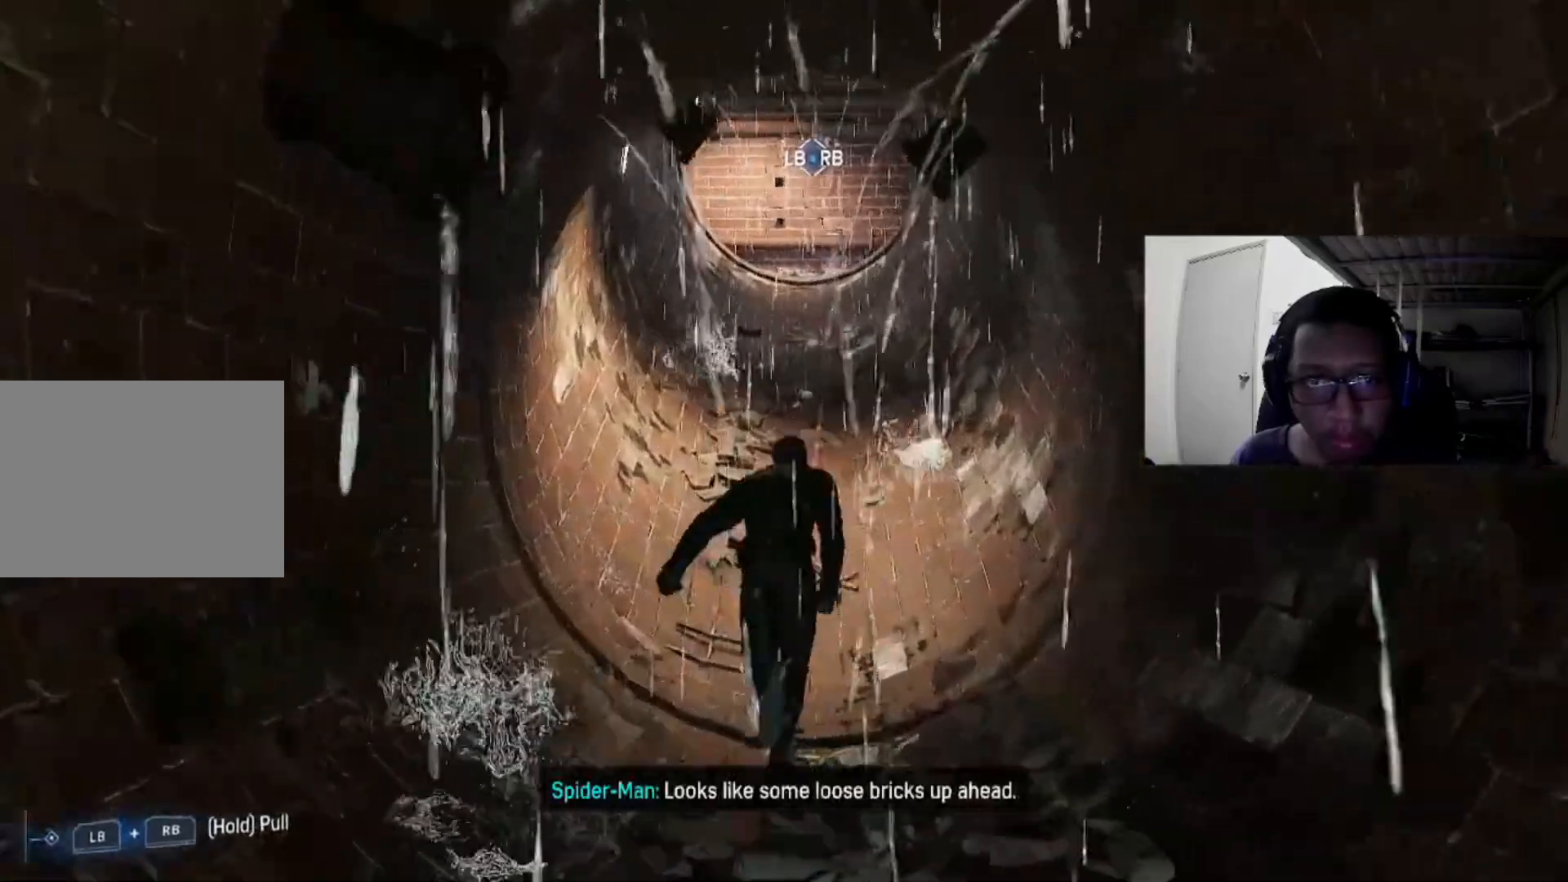
{"buttons": ["R2"], "left_stick": "up", "right_stick": "center", "events": [[160, "right_stick", "center"]]}
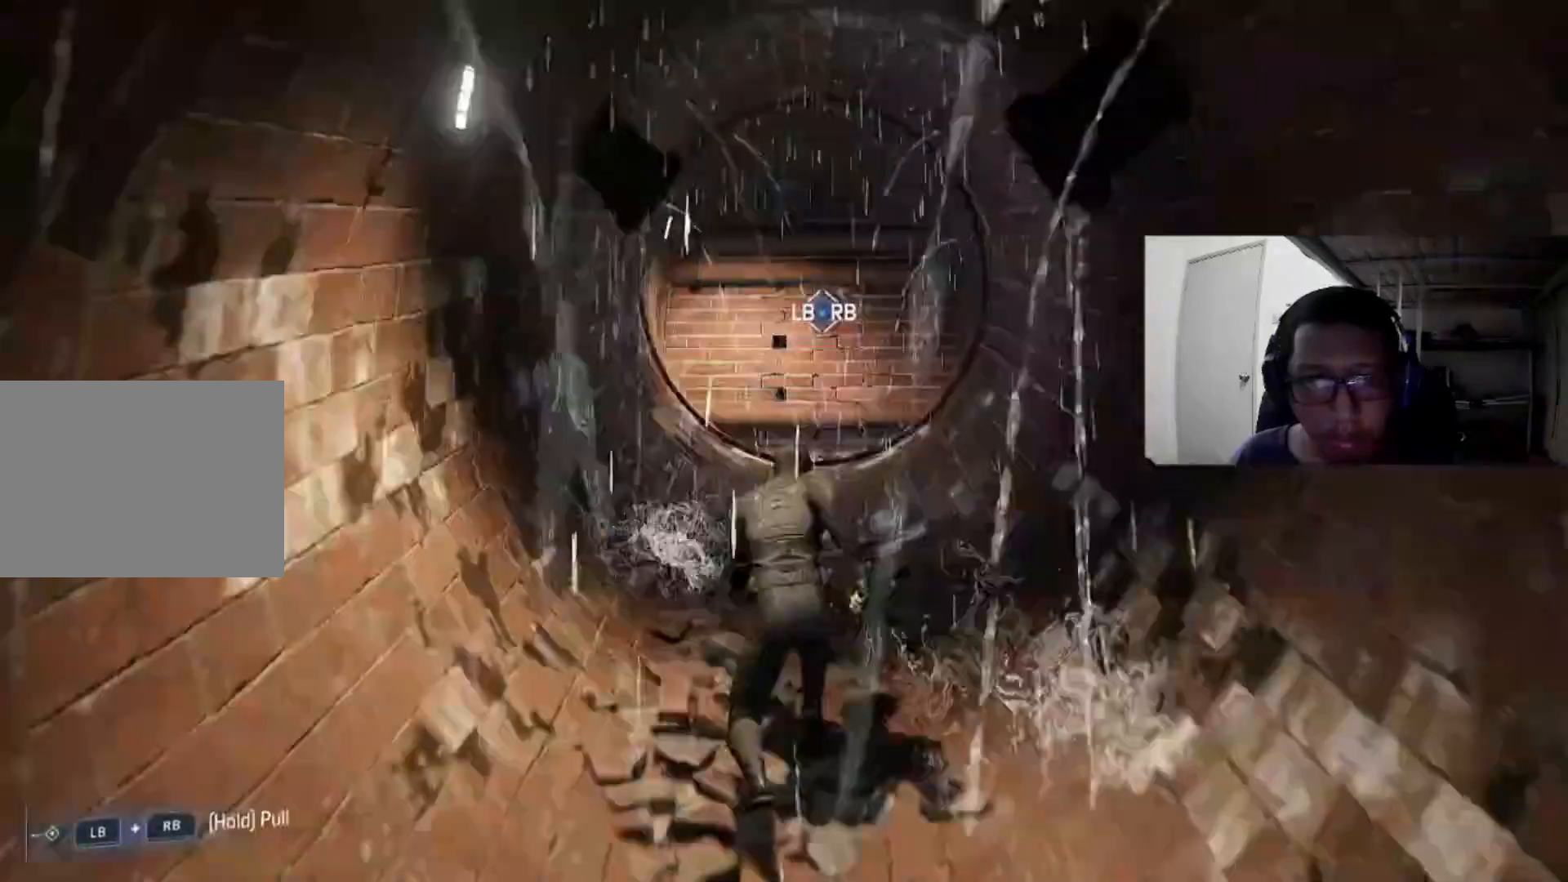
{"buttons": ["L1", "R1"], "left_stick": "center", "right_stick": "center", "events": [[200, "R1", "down"], [200, "R2", "up"], [200, "left_stick", "center"], [240, "L1", "down"]]}
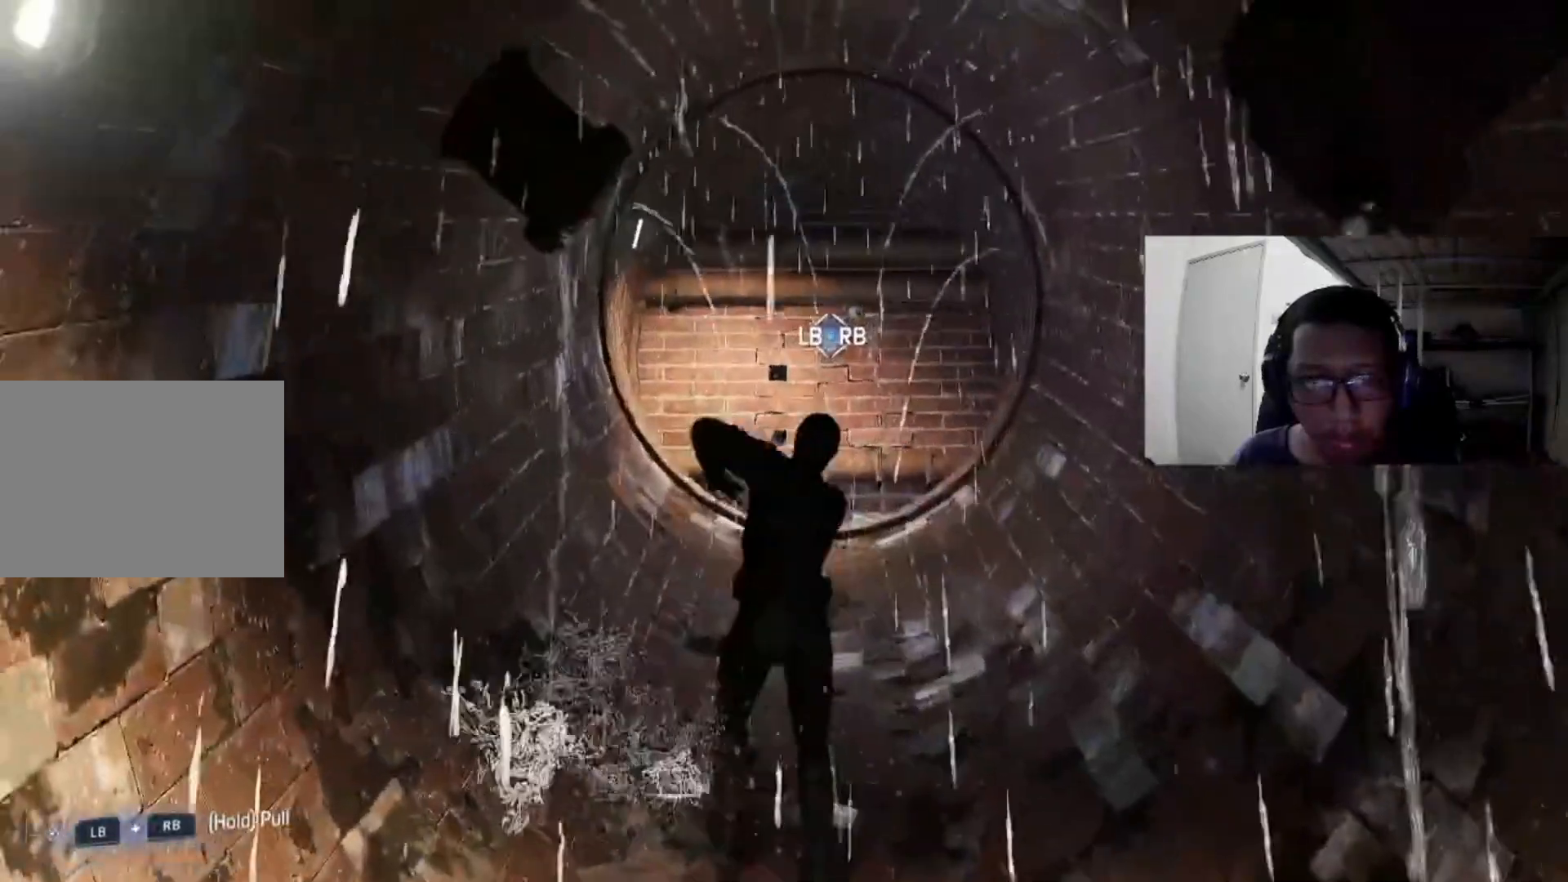
{"buttons": ["L1", "R1"], "left_stick": "up", "right_stick": "center", "events": [[160, "left_stick", "up"]]}
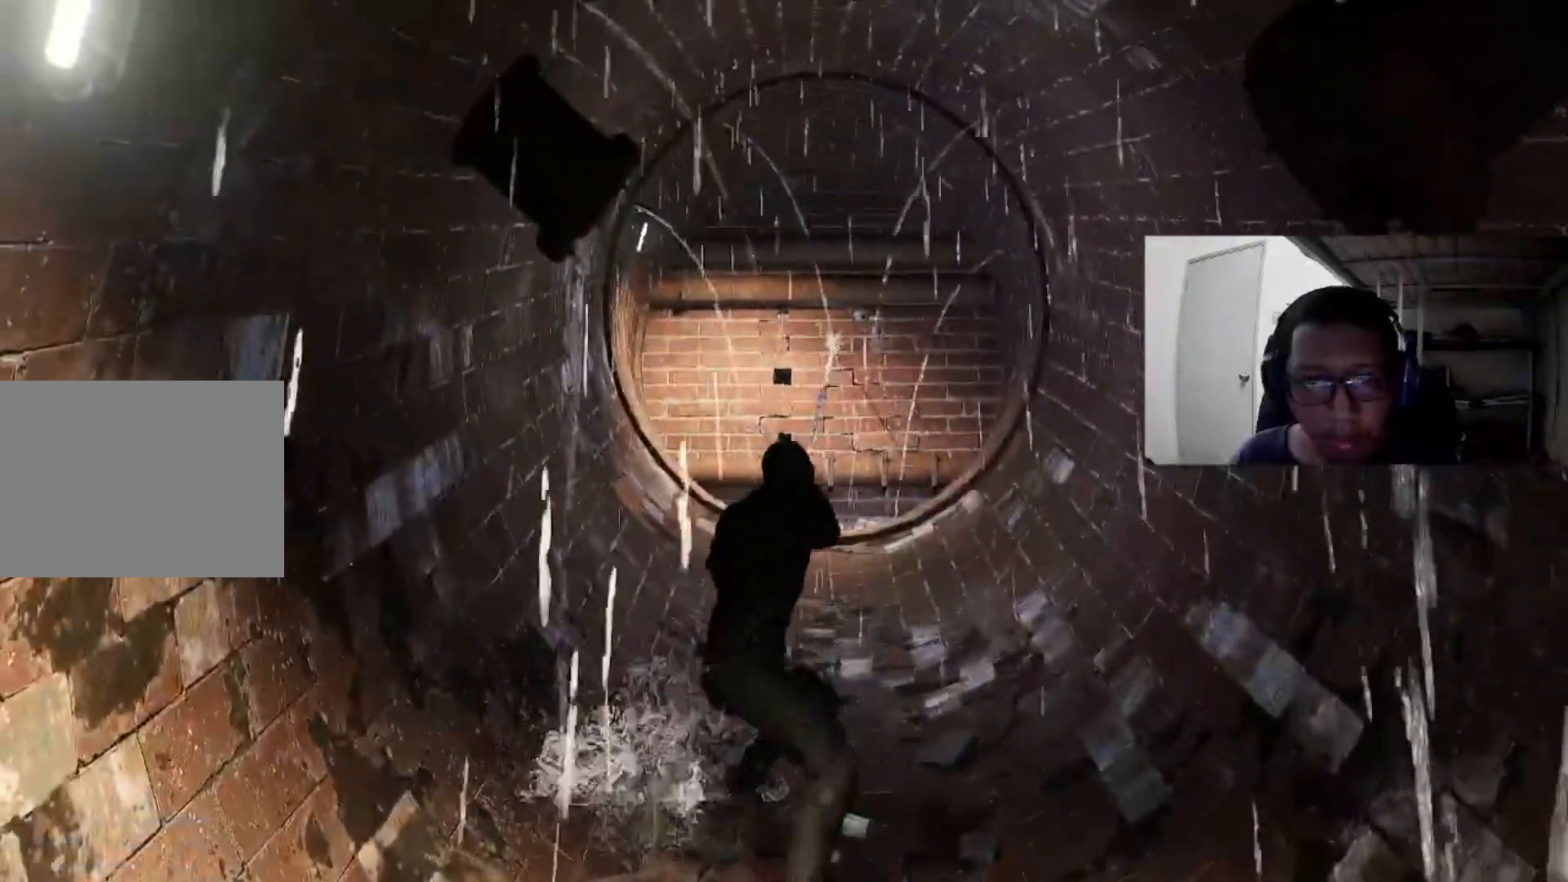
{"buttons": ["L1", "R1"], "left_stick": "up", "right_stick": "center", "events": []}
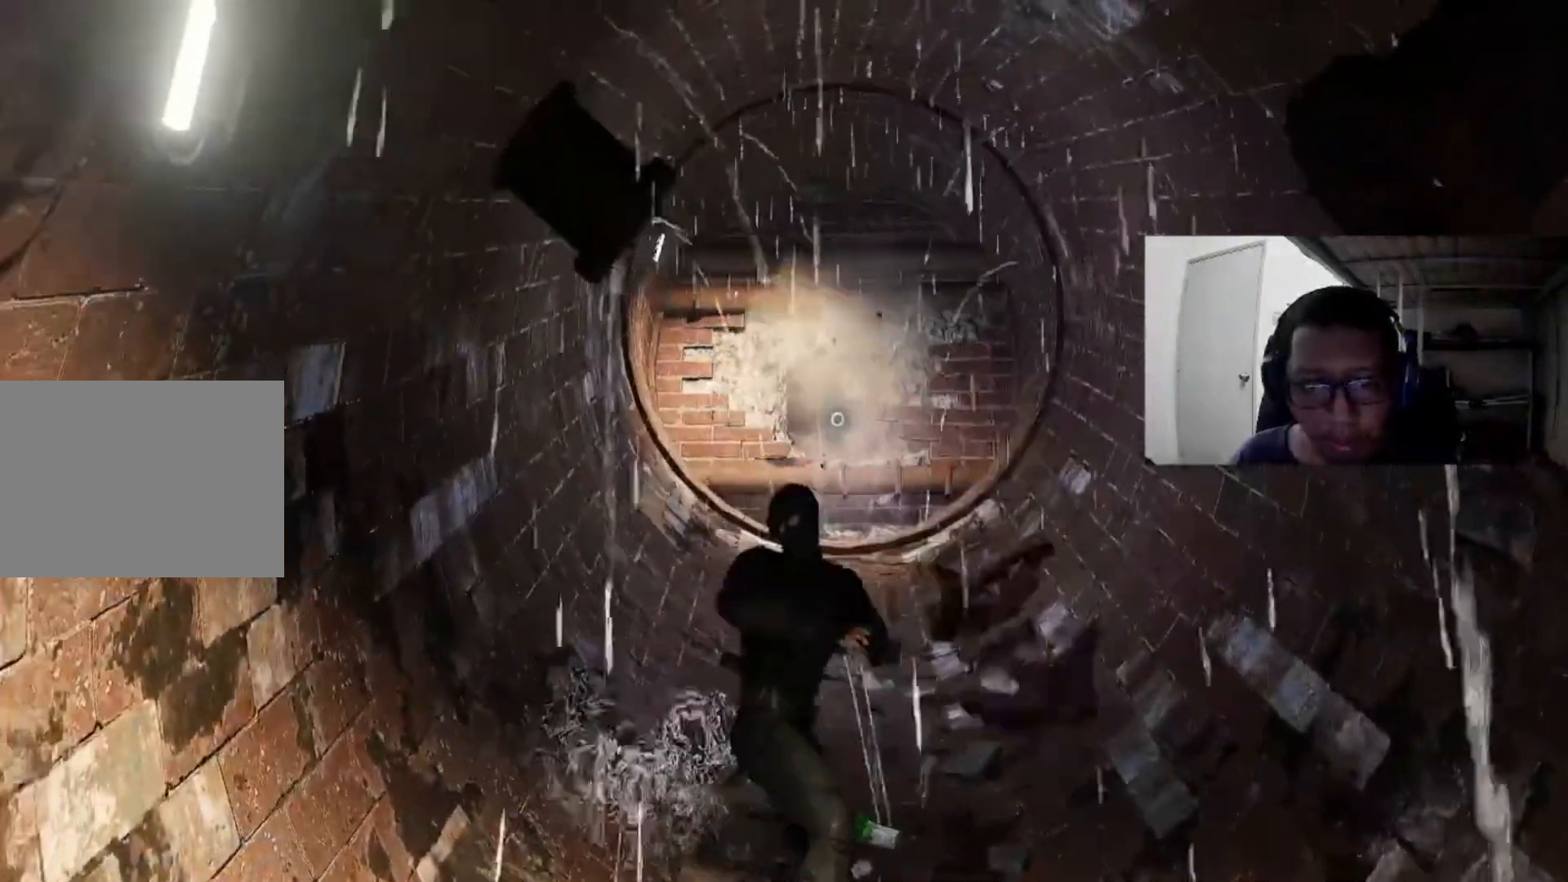
{"buttons": ["R2"], "left_stick": "up", "right_stick": "center", "events": [[80, "L1", "up"], [80, "R1", "up"], [400, "R2", "down"]]}
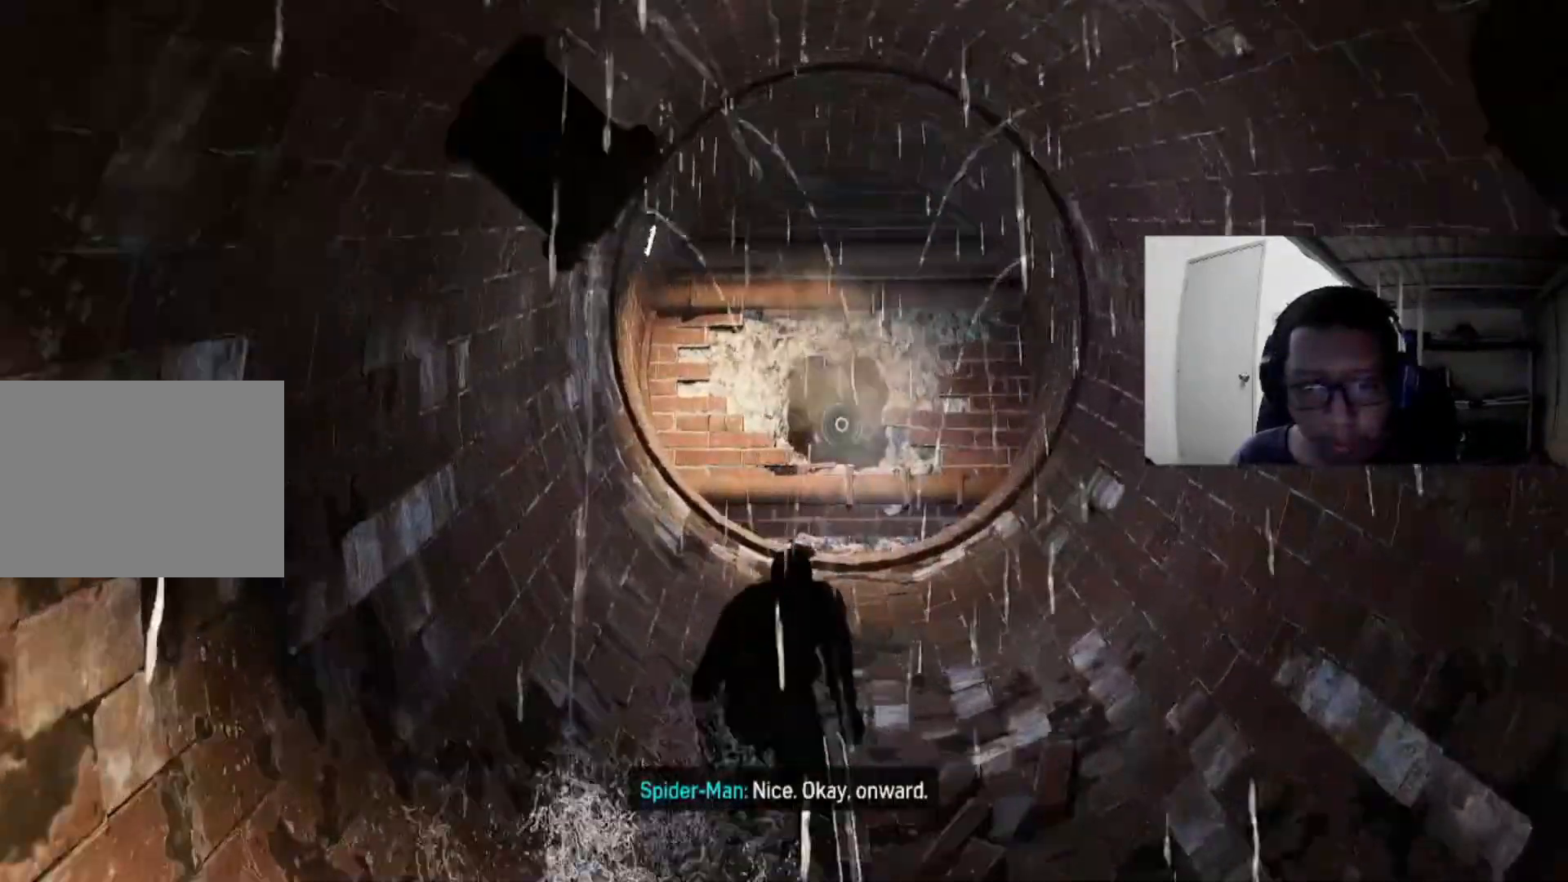
{"buttons": ["R2"], "left_stick": "up", "right_stick": "center", "events": []}
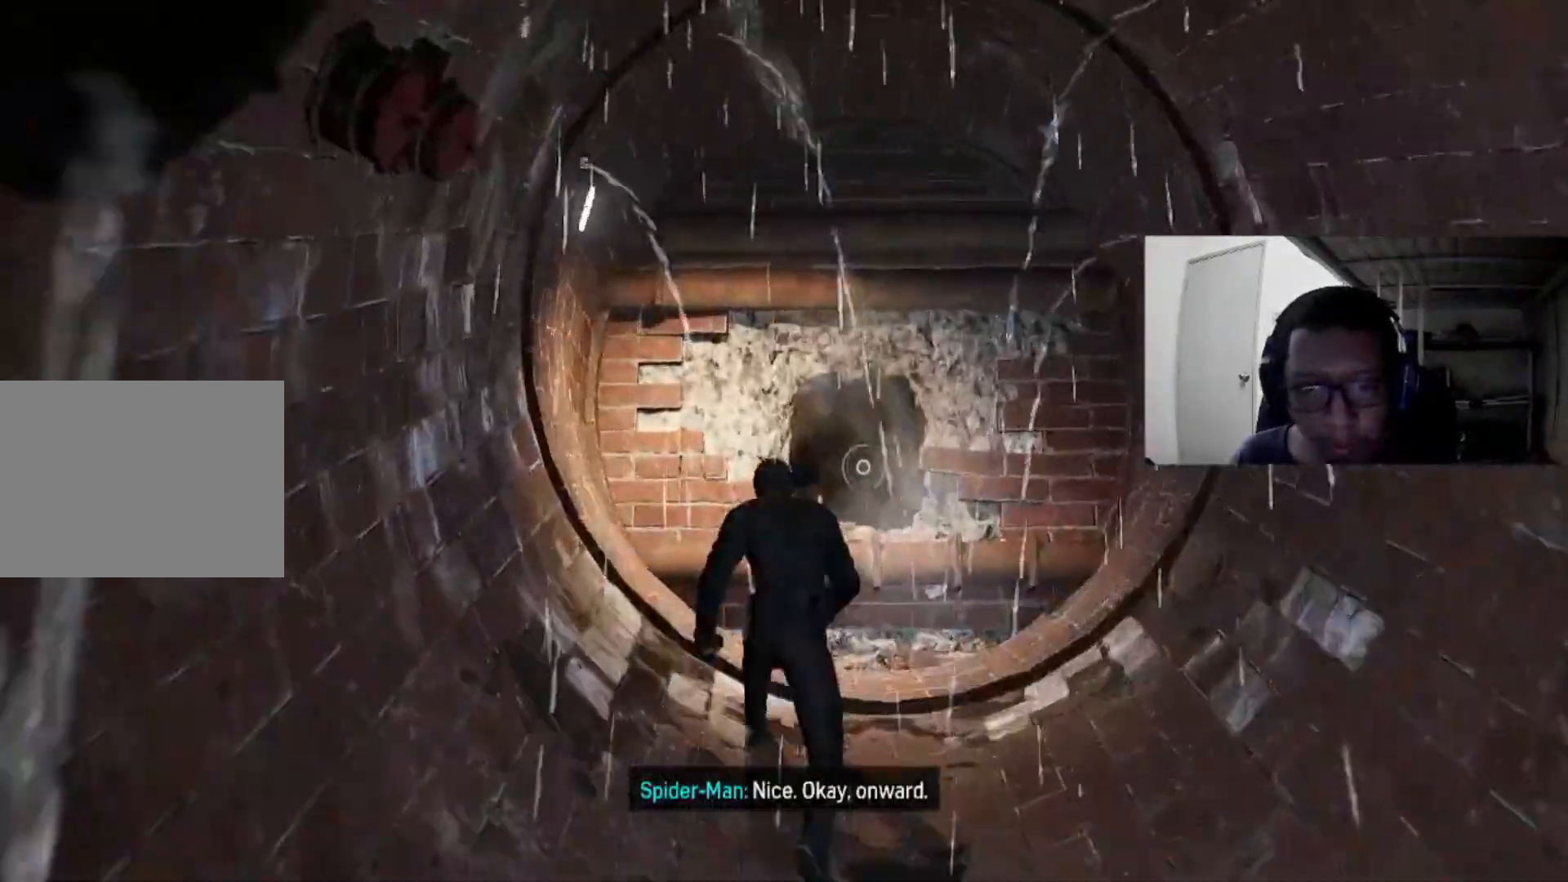
{"buttons": ["R2"], "left_stick": "up", "right_stick": "center", "events": []}
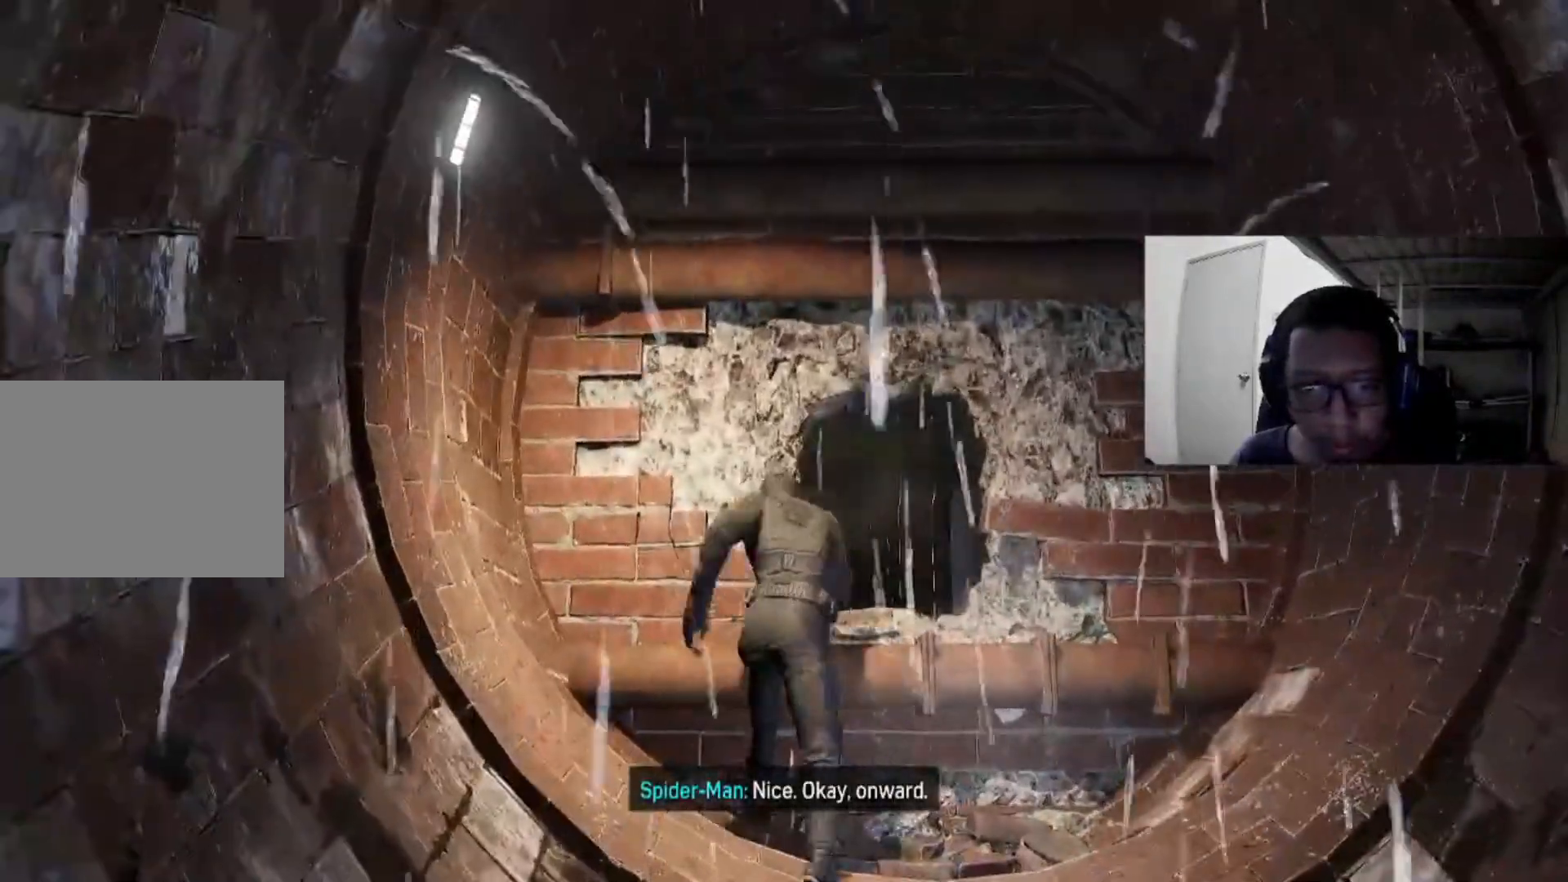
{"buttons": [], "left_stick": "down", "right_stick": "center", "events": [[40, "left_stick", "center"], [120, "R2", "up"], [200, "left_stick", "down"]]}
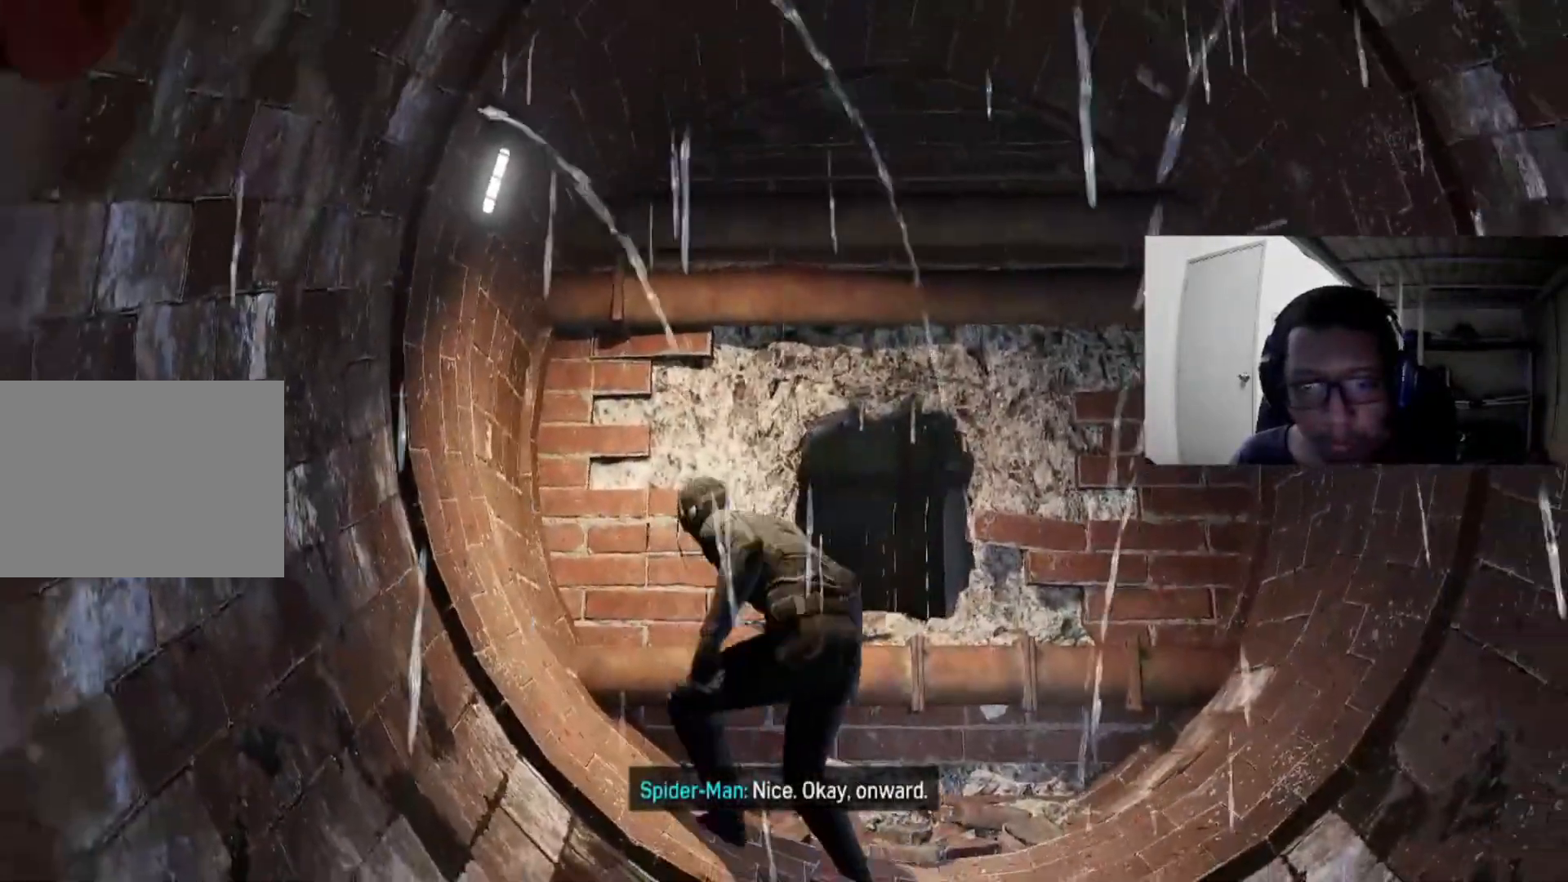
{"buttons": [], "left_stick": "down", "right_stick": "center", "events": []}
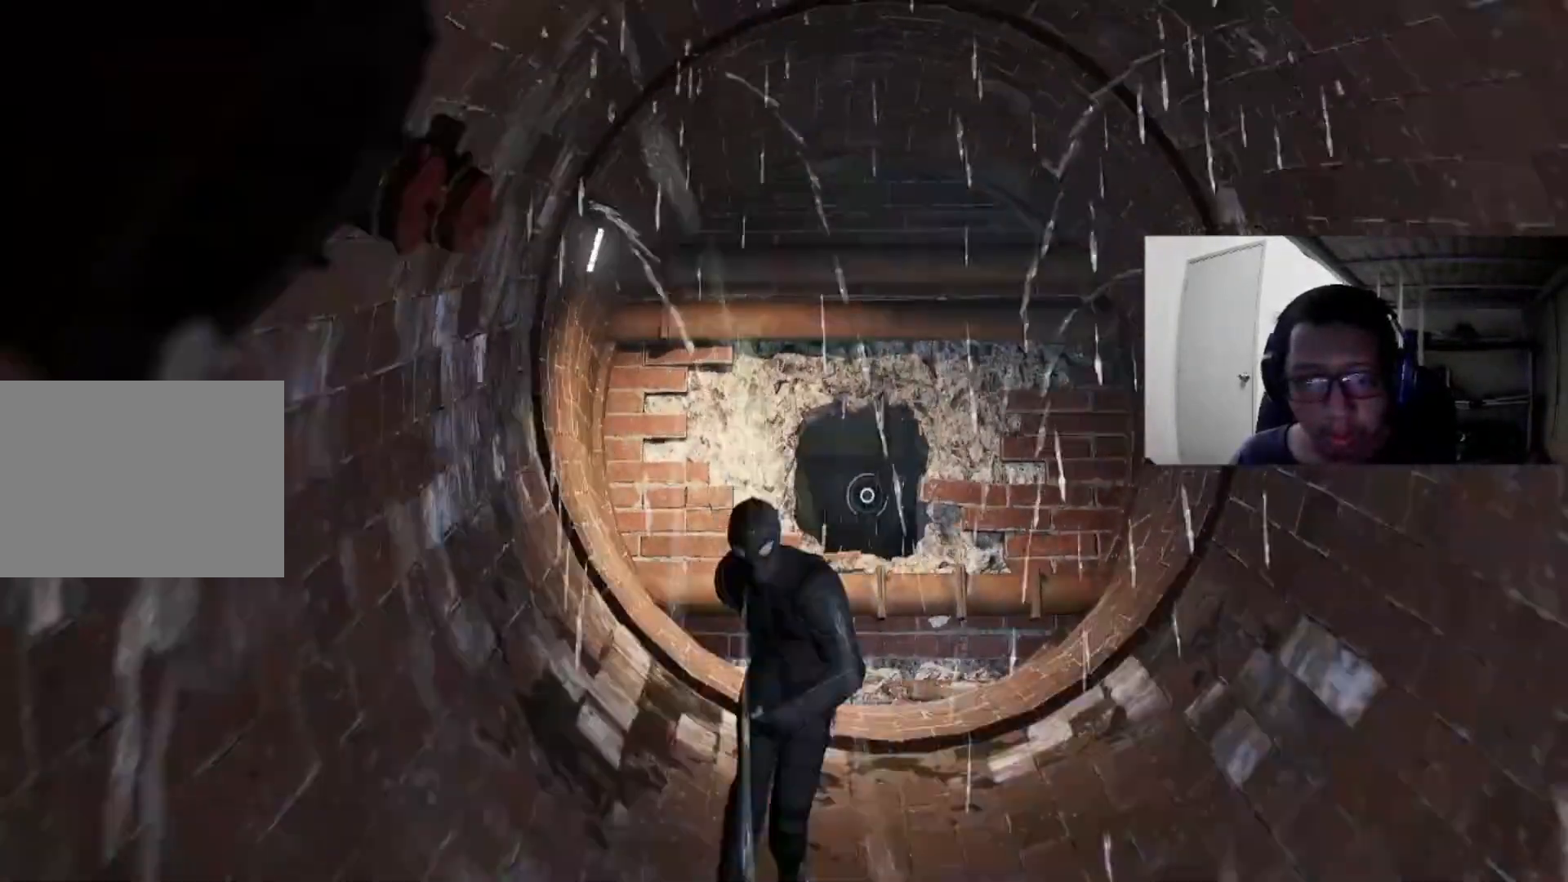
{"buttons": ["L2", "R2"], "left_stick": "up-right", "right_stick": "center", "events": [[280, "left_stick", "down-right"], [400, "left_stick", "right"], [440, "L2", "down"], [440, "R2", "down"], [520, "left_stick", "up-right"]]}
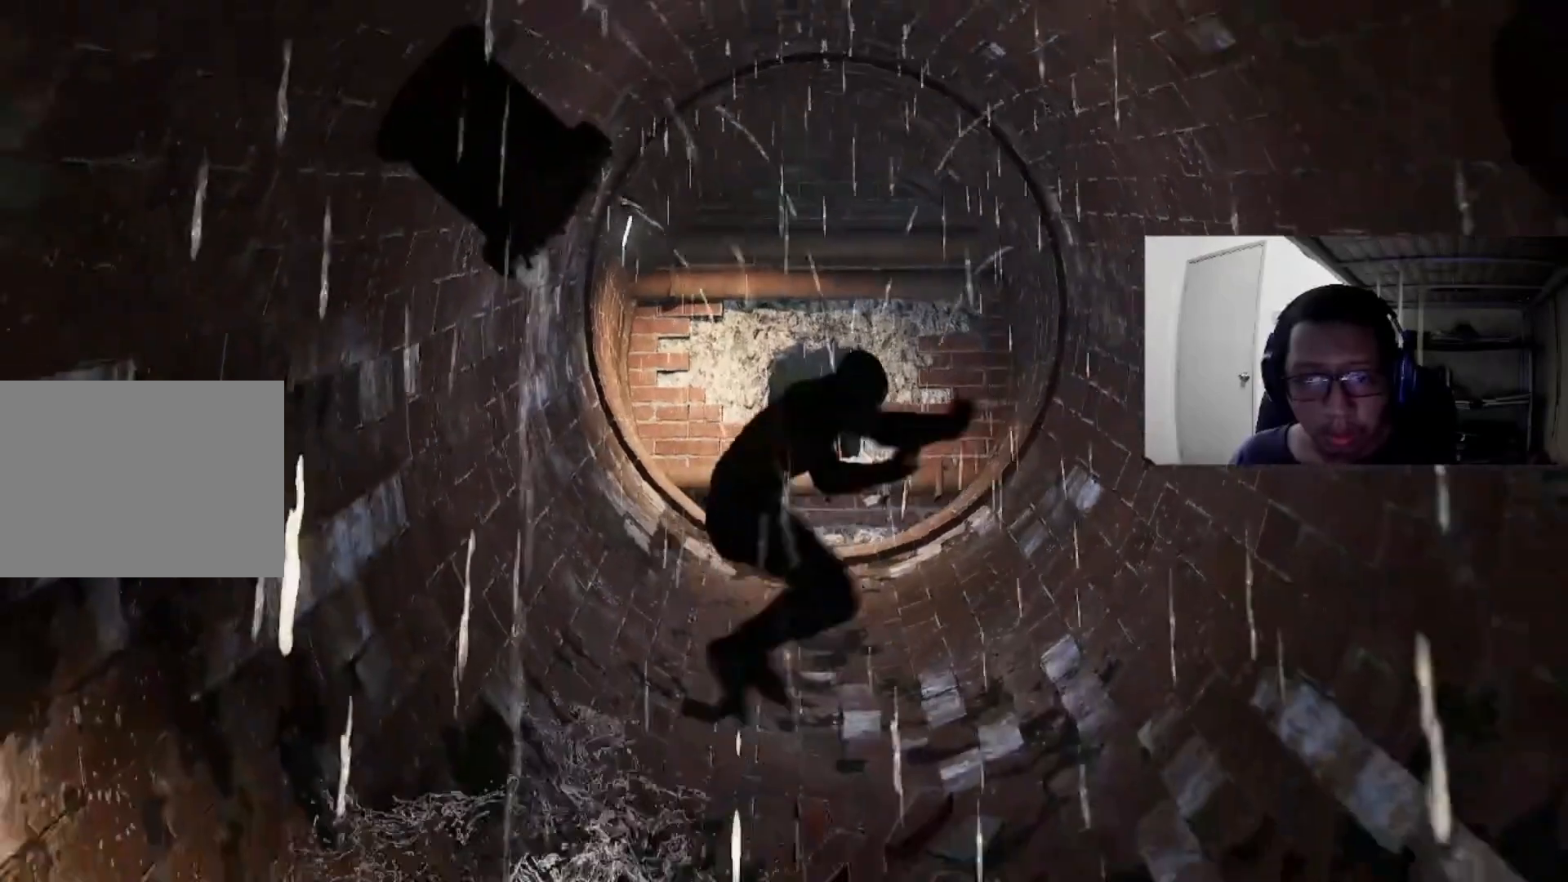
{"buttons": ["L2", "R2"], "left_stick": "up-right", "right_stick": "center", "events": []}
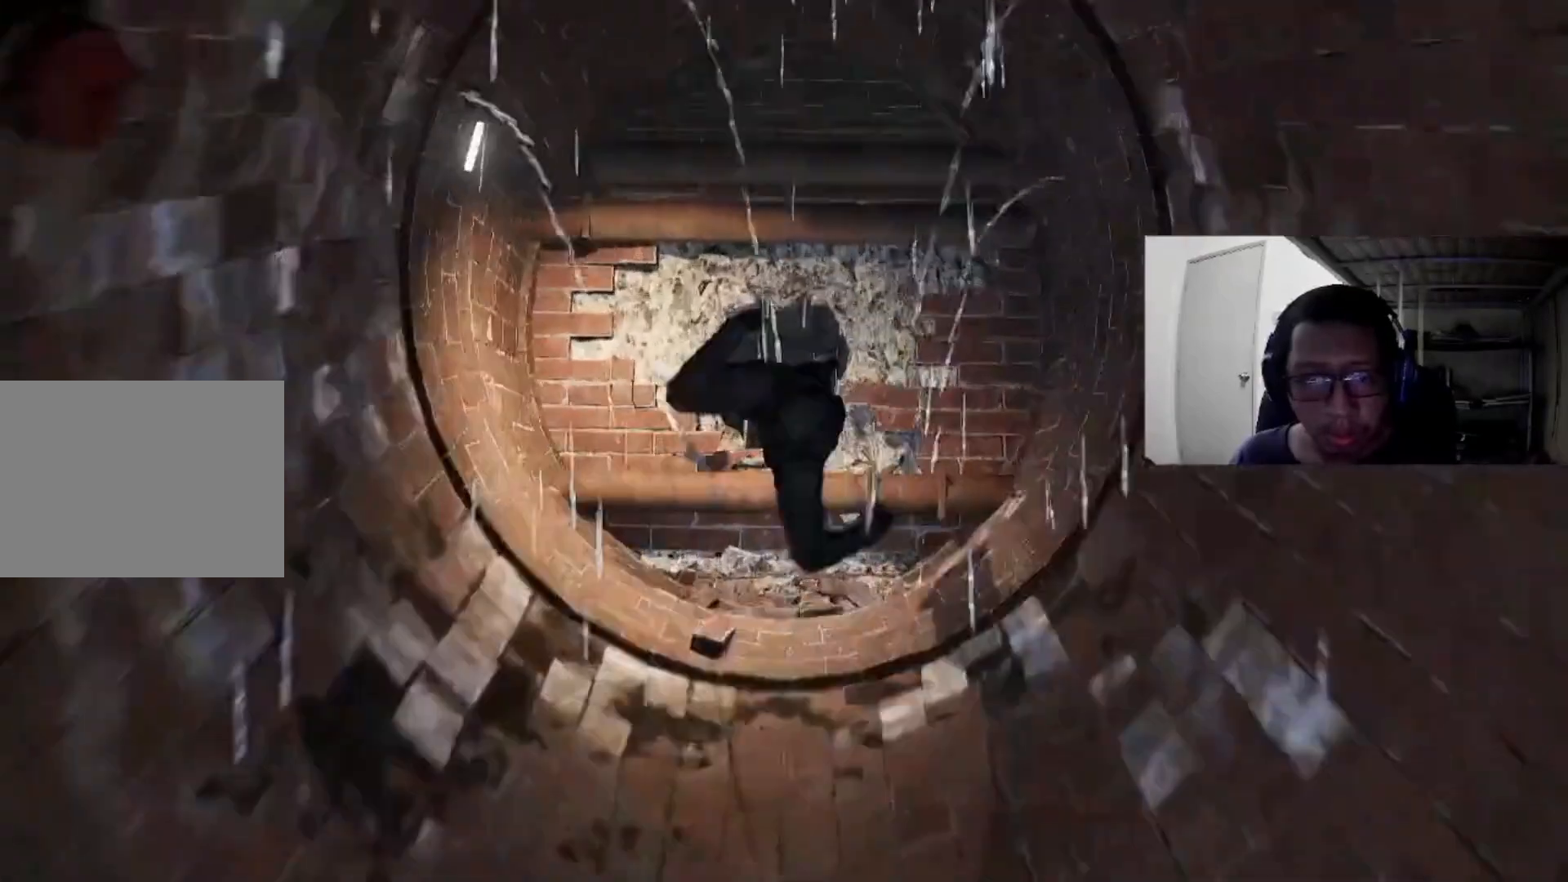
{"buttons": [], "left_stick": "center", "right_stick": "center", "events": [[80, "L2", "up"], [160, "R2", "up"], [480, "left_stick", "center"]]}
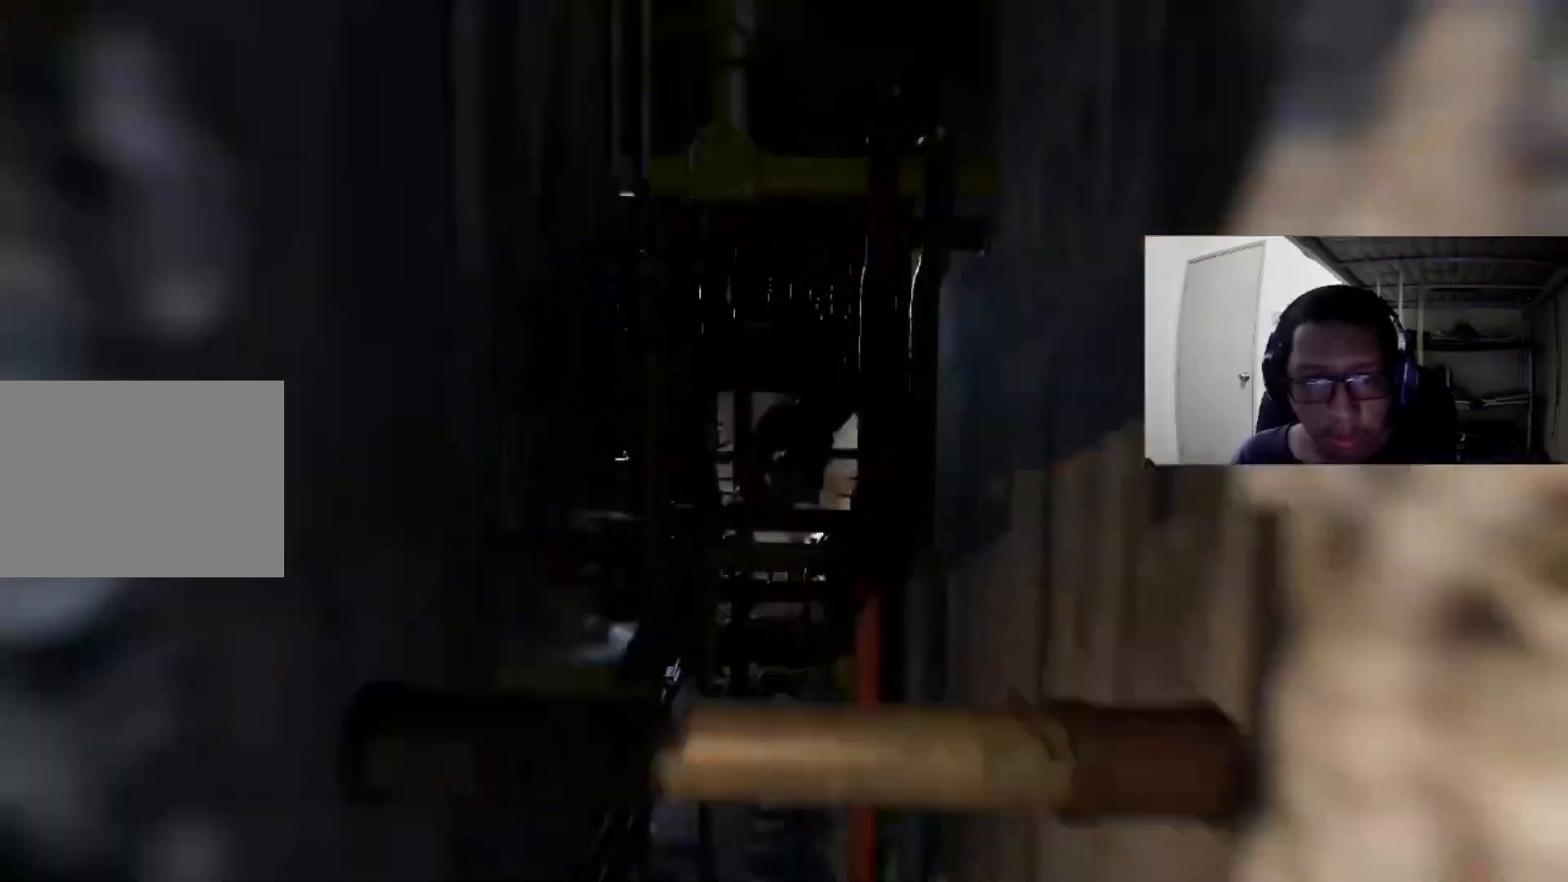
{"buttons": [], "left_stick": "center", "right_stick": "center", "events": []}
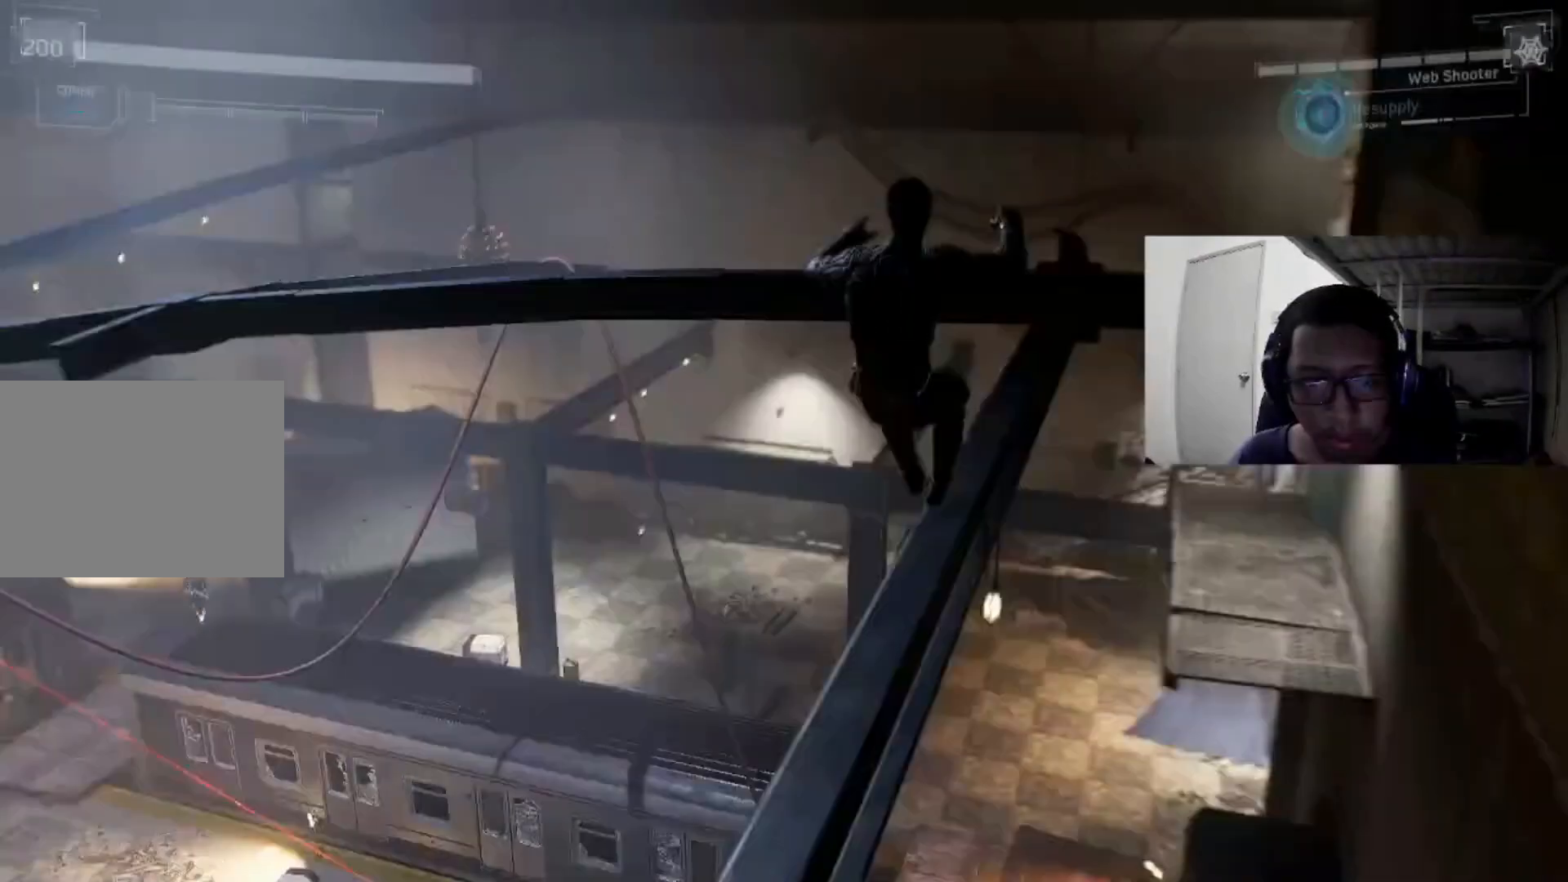
{"buttons": [], "left_stick": "center", "right_stick": "center", "events": []}
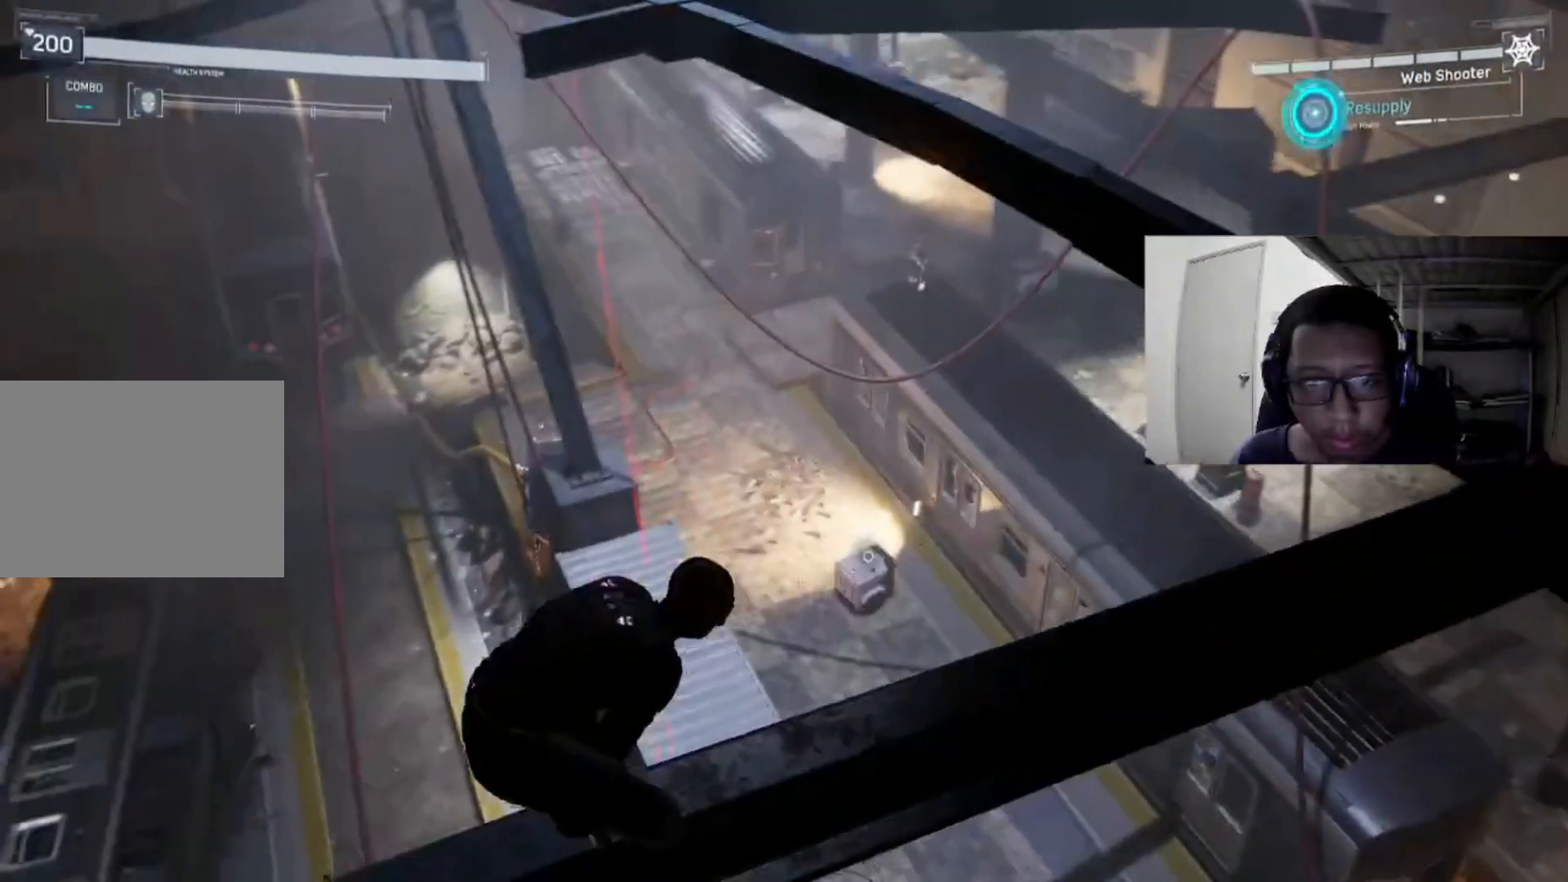
{"buttons": [], "left_stick": "center", "right_stick": "center", "events": []}
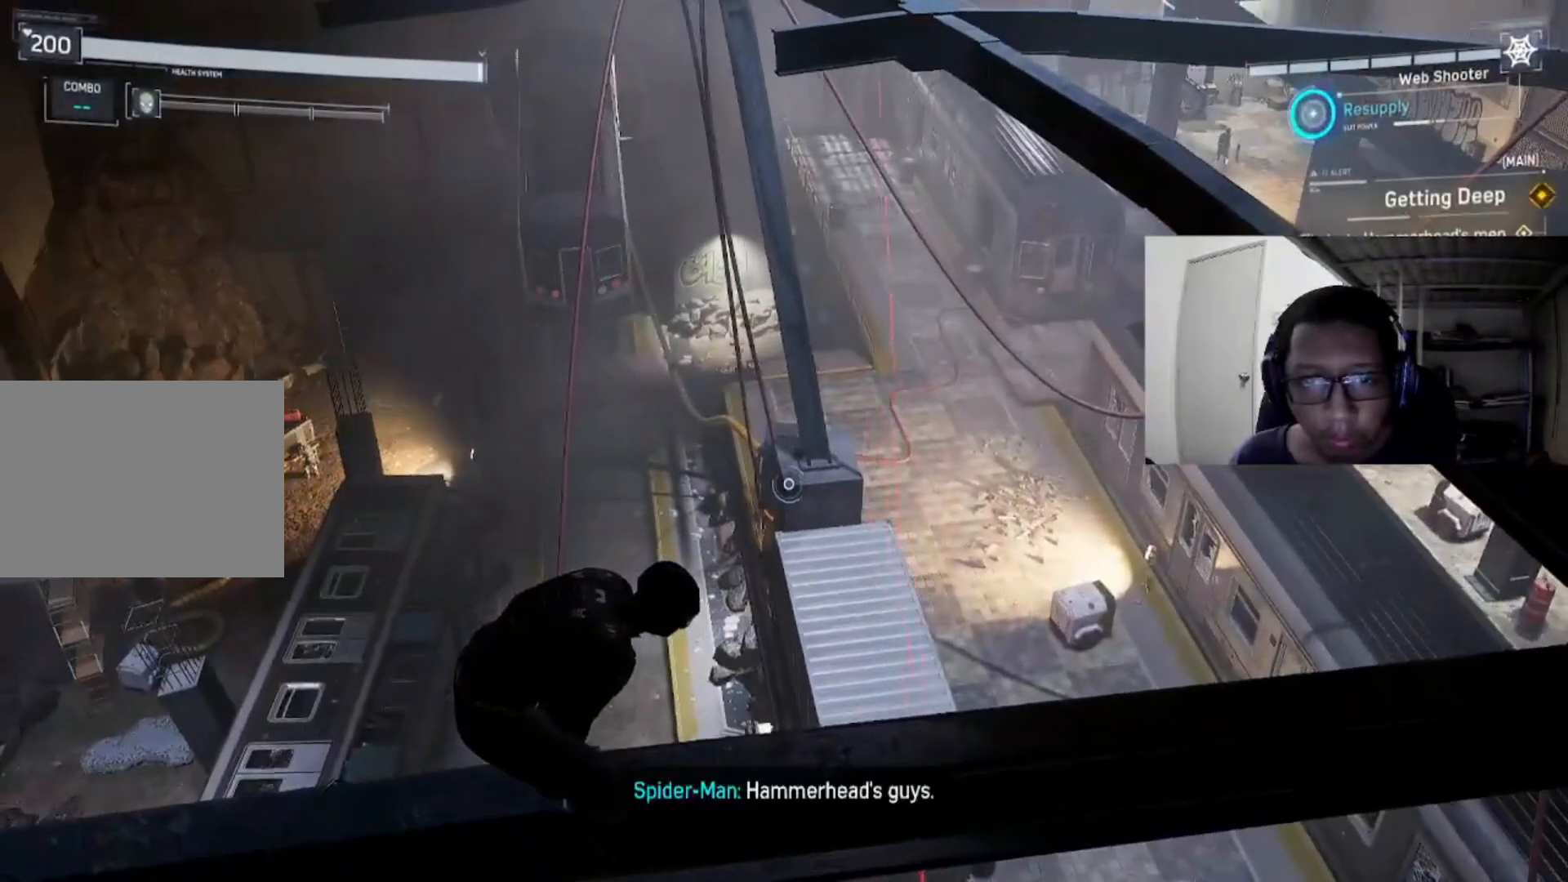
{"buttons": [], "left_stick": "center", "right_stick": "center", "events": []}